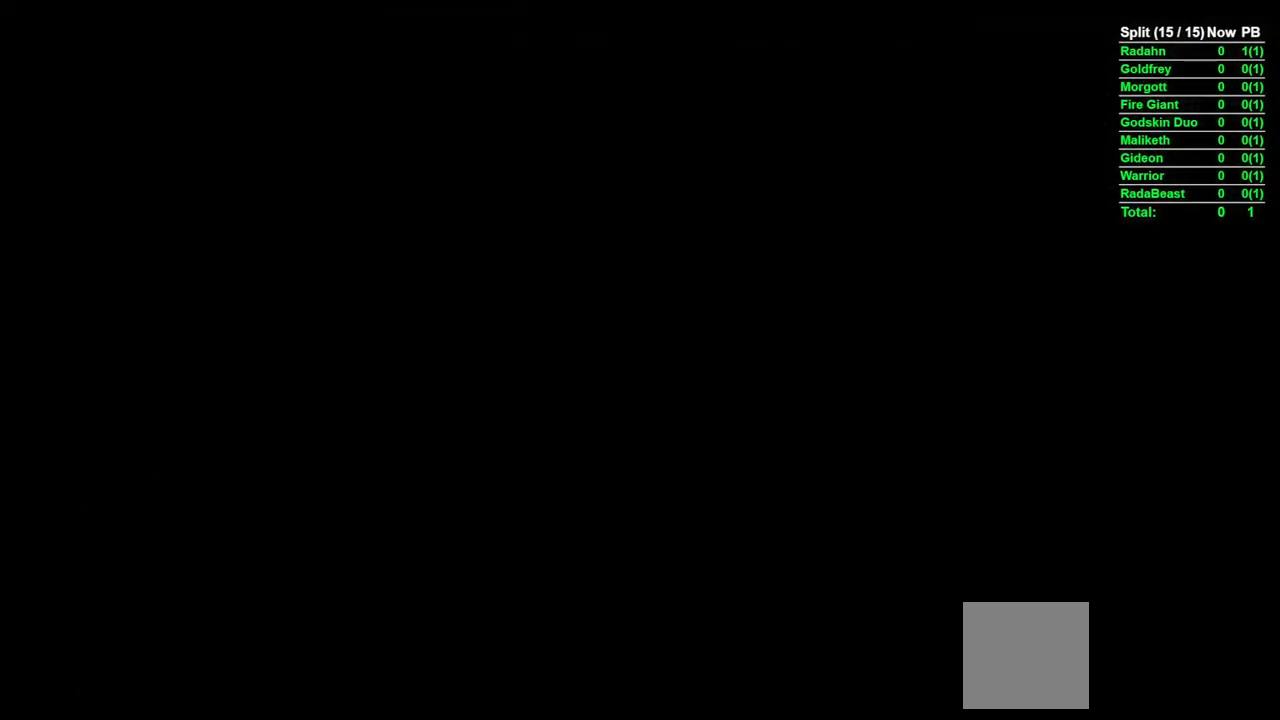
Gameplay with a controller (Xbox layout); each line is a JSON object with the inputs held at the frame after it. "events" lists button and stick changes between this image and that frame as [ms after this image, input, new state], when the widget could be followed in between.
{"buttons": [], "left_stick": "center", "right_stick": "center", "events": [[250, "A", "down"], [333, "A", "up"], [400, "A", "down"], [467, "A", "up"]]}
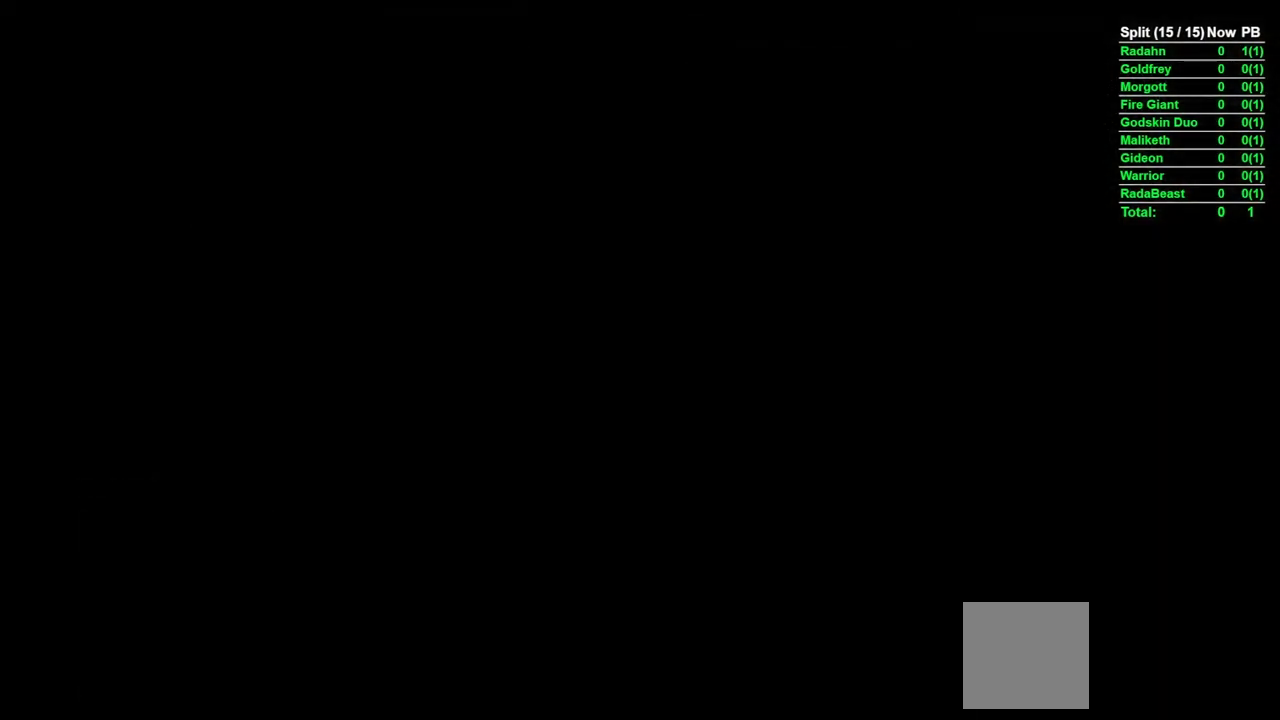
{"buttons": [], "left_stick": "center", "right_stick": "center", "events": [[50, "A", "down"], [117, "A", "up"]]}
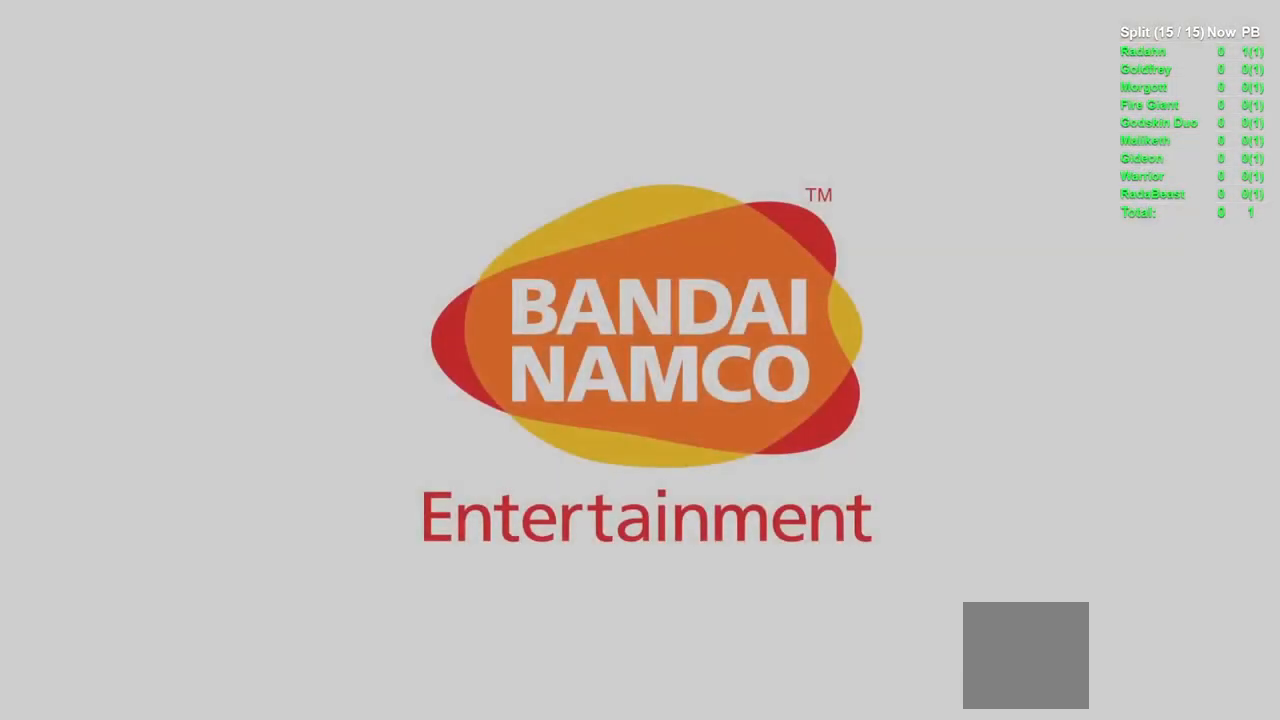
{"buttons": [], "left_stick": "center", "right_stick": "center", "events": [[250, "A", "down"], [333, "A", "up"], [400, "A", "down"], [483, "A", "up"]]}
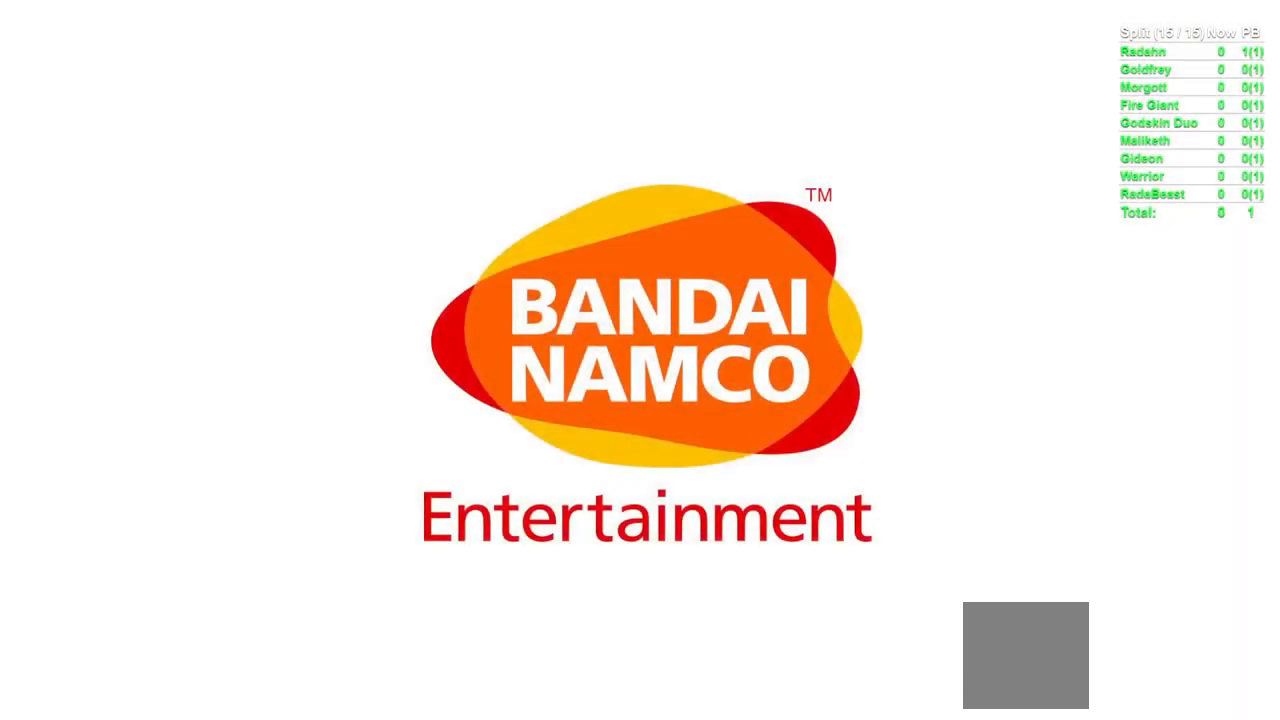
{"buttons": [], "left_stick": "center", "right_stick": "center", "events": [[67, "A", "down"], [133, "A", "up"], [267, "A", "down"], [283, "A", "up"], [433, "A", "down"], [500, "A", "up"]]}
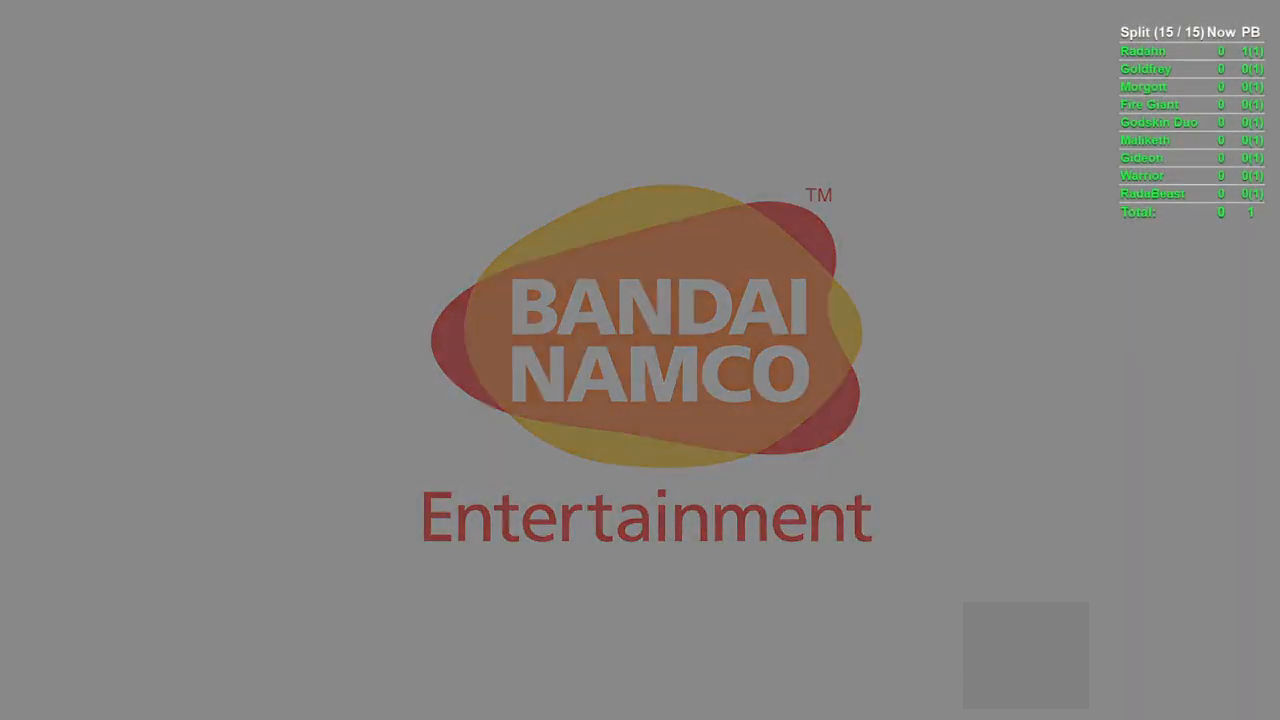
{"buttons": [], "left_stick": "center", "right_stick": "center", "events": []}
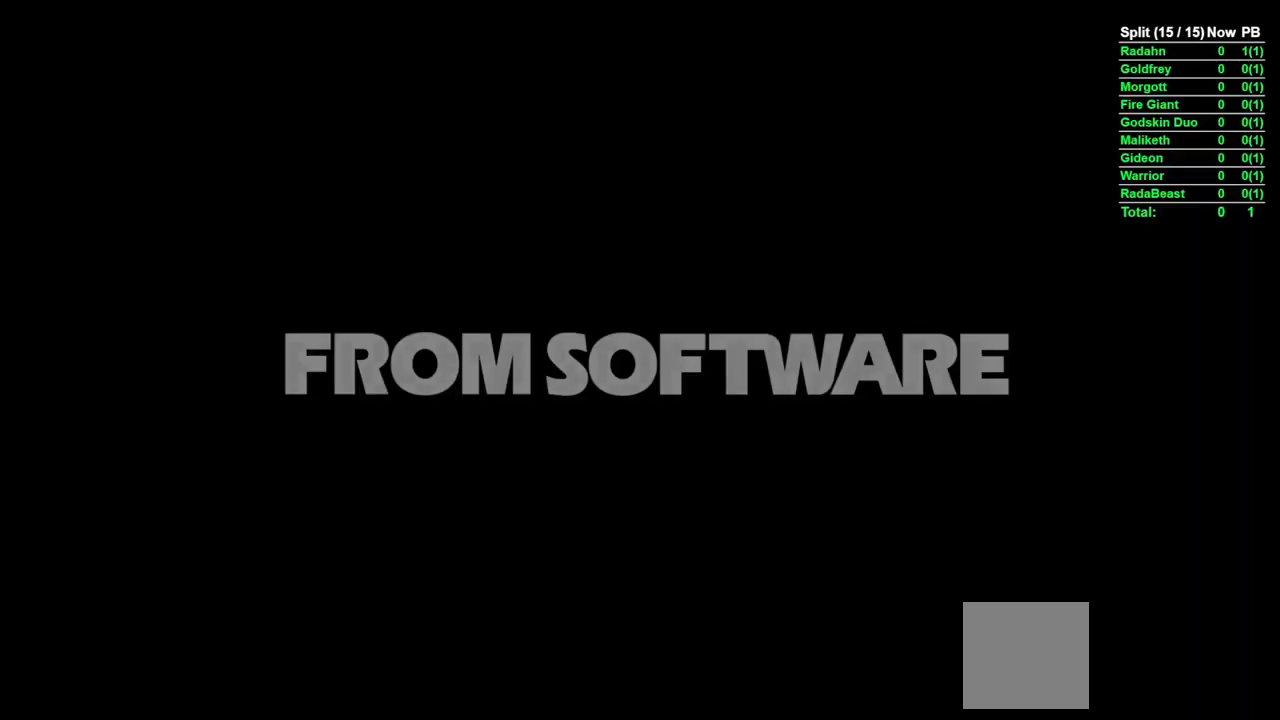
{"buttons": ["A"], "left_stick": "center", "right_stick": "center", "events": [[467, "A", "down"]]}
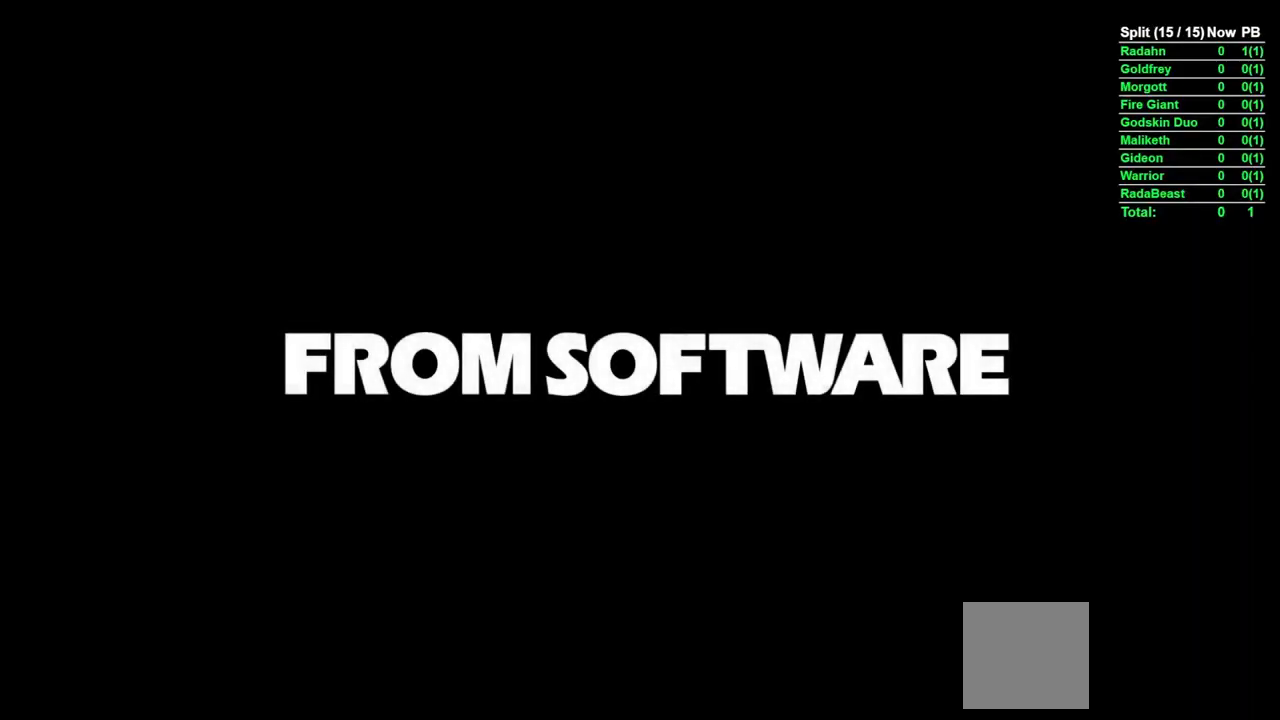
{"buttons": [], "left_stick": "center", "right_stick": "center", "events": [[17, "A", "up"], [200, "A", "down"], [267, "A", "up"], [367, "A", "down"], [417, "A", "up"]]}
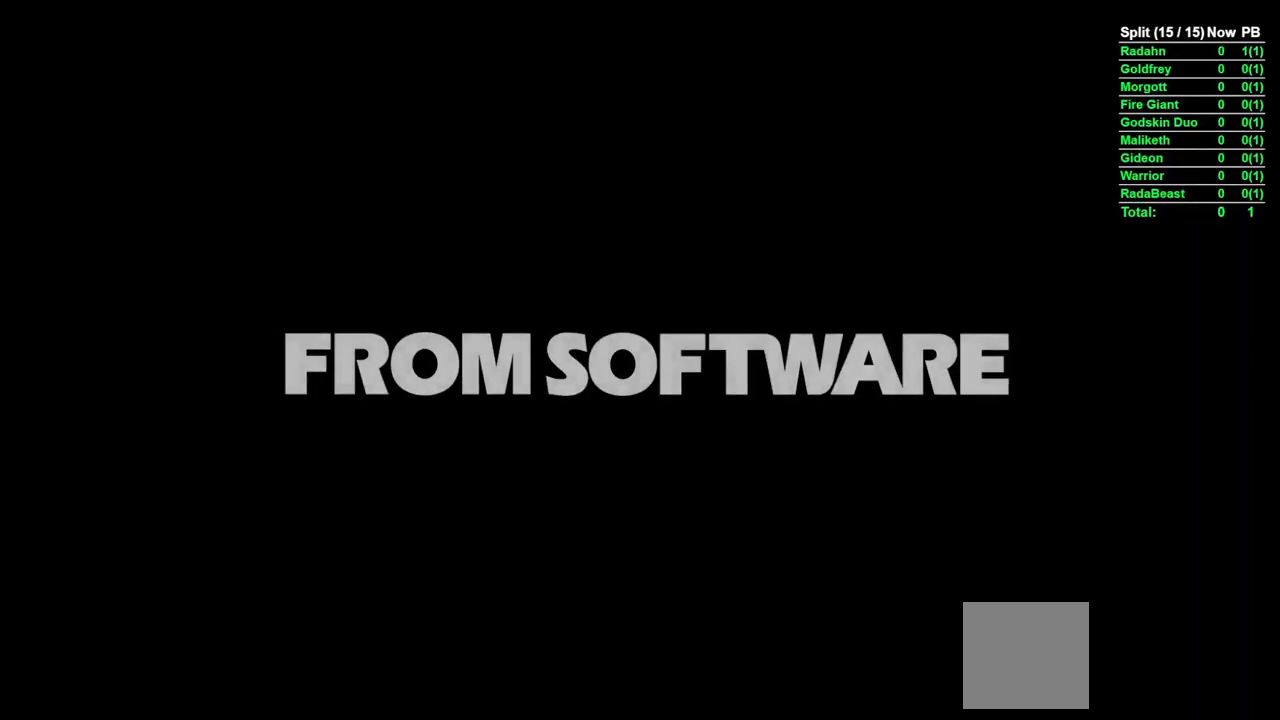
{"buttons": [], "left_stick": "center", "right_stick": "center", "events": [[17, "A", "down"], [67, "A", "up"]]}
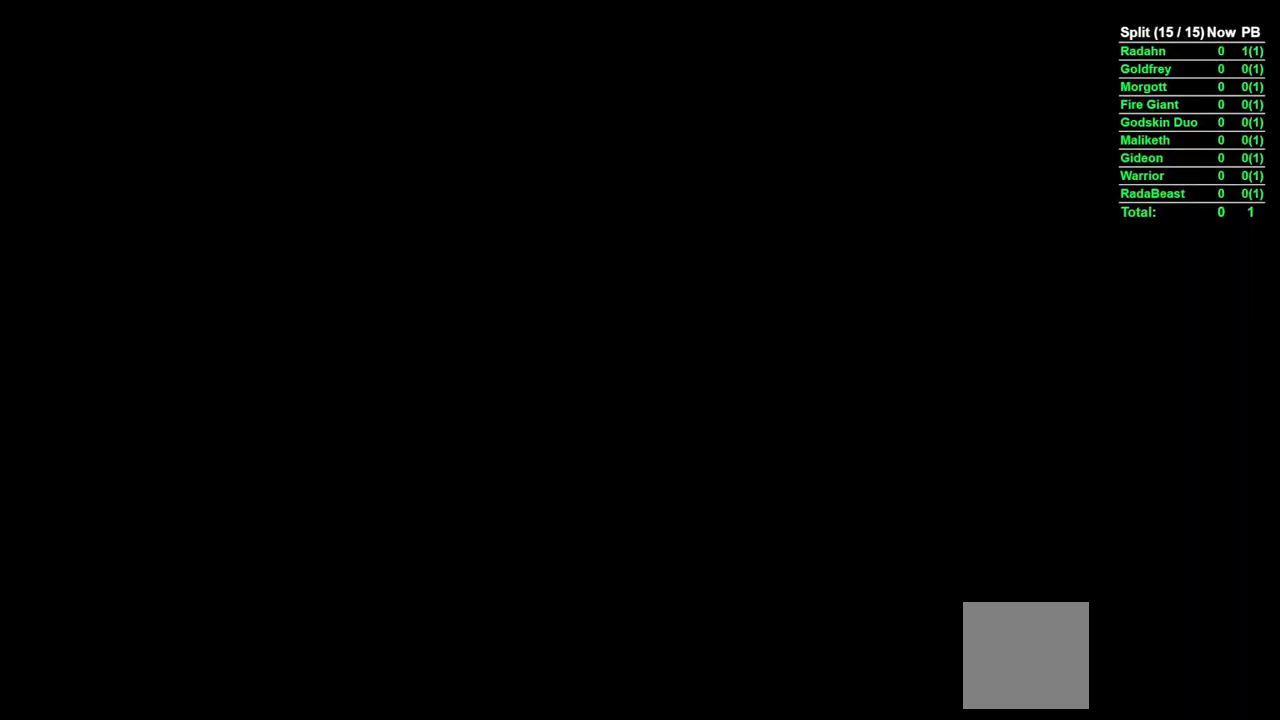
{"buttons": [], "left_stick": "center", "right_stick": "center", "events": [[67, "A", "down"], [117, "A", "up"], [217, "A", "down"], [267, "A", "up"]]}
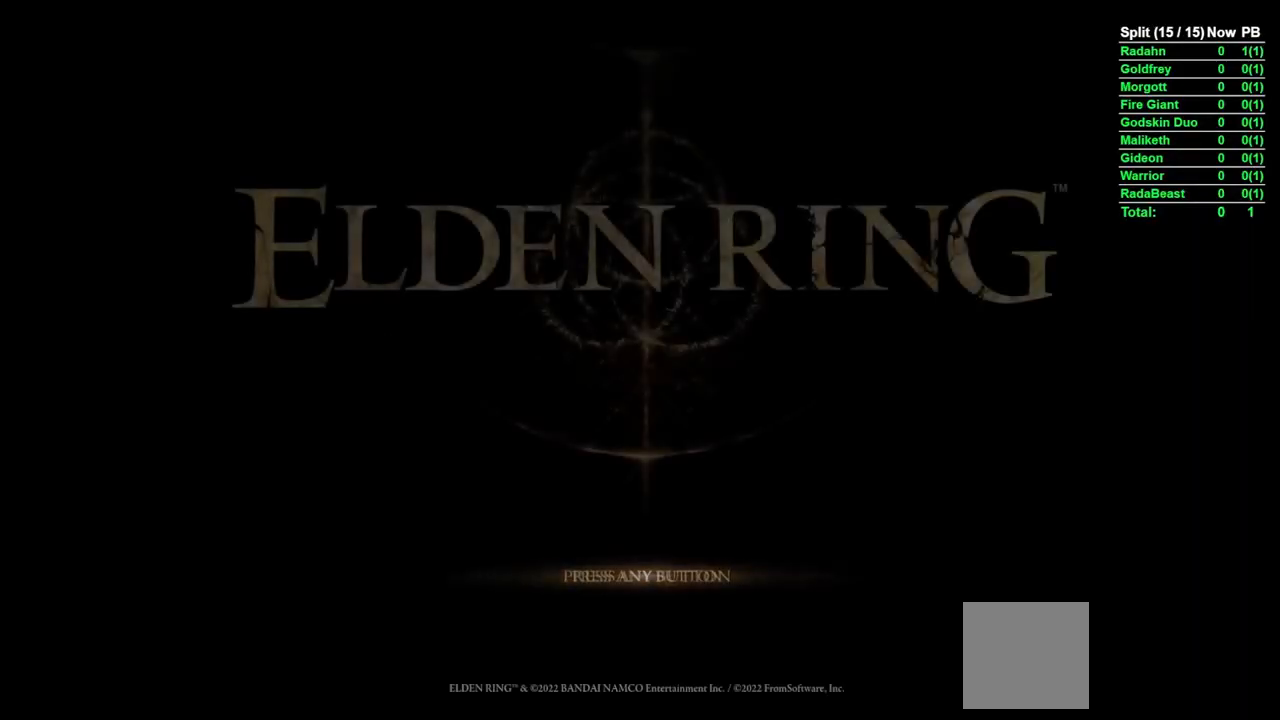
{"buttons": [], "left_stick": "center", "right_stick": "center", "events": []}
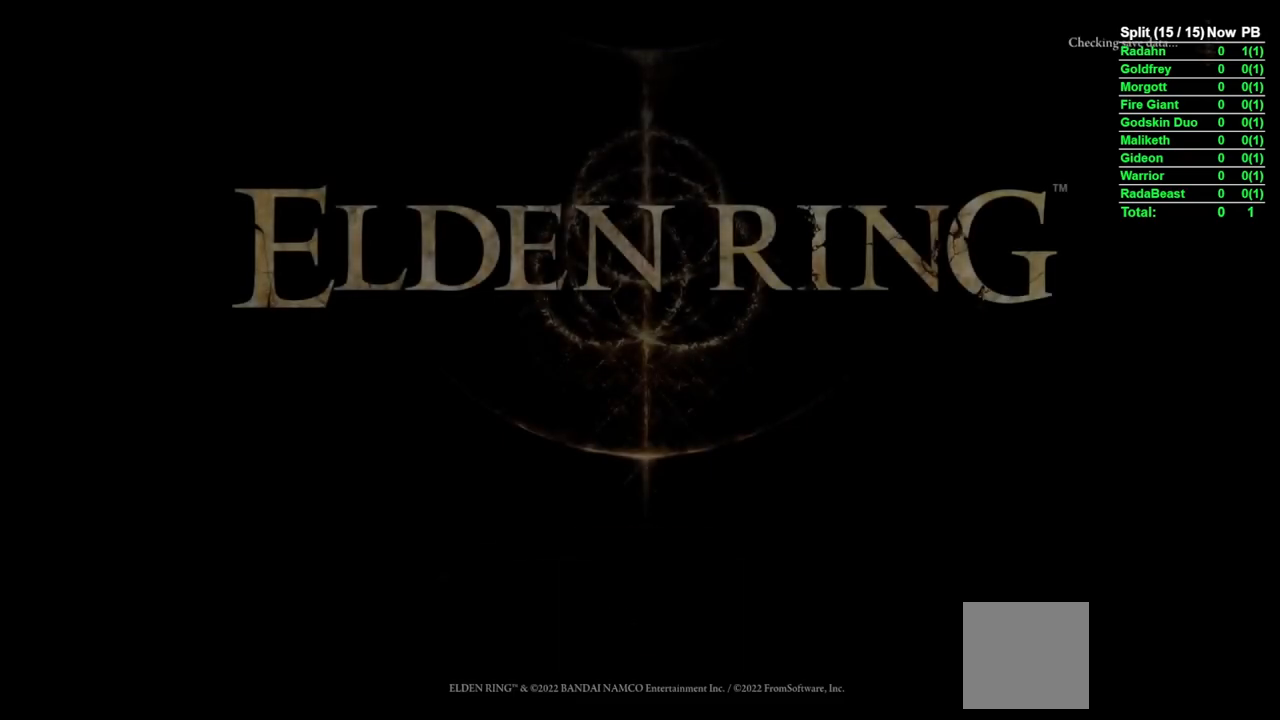
{"buttons": [], "left_stick": "center", "right_stick": "center", "events": []}
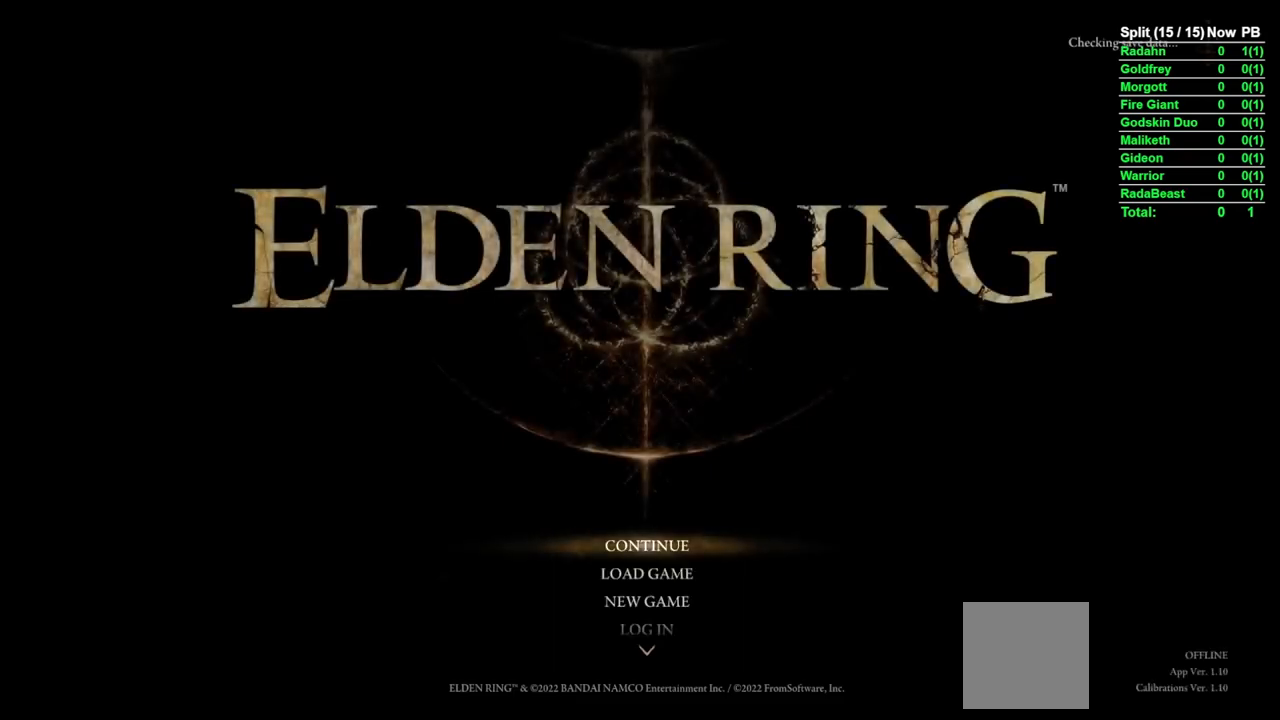
{"buttons": [], "left_stick": "center", "right_stick": "center", "events": [[33, "DPAD_DOWN", "down"], [100, "DPAD_DOWN", "up"], [283, "A", "down"], [350, "A", "up"]]}
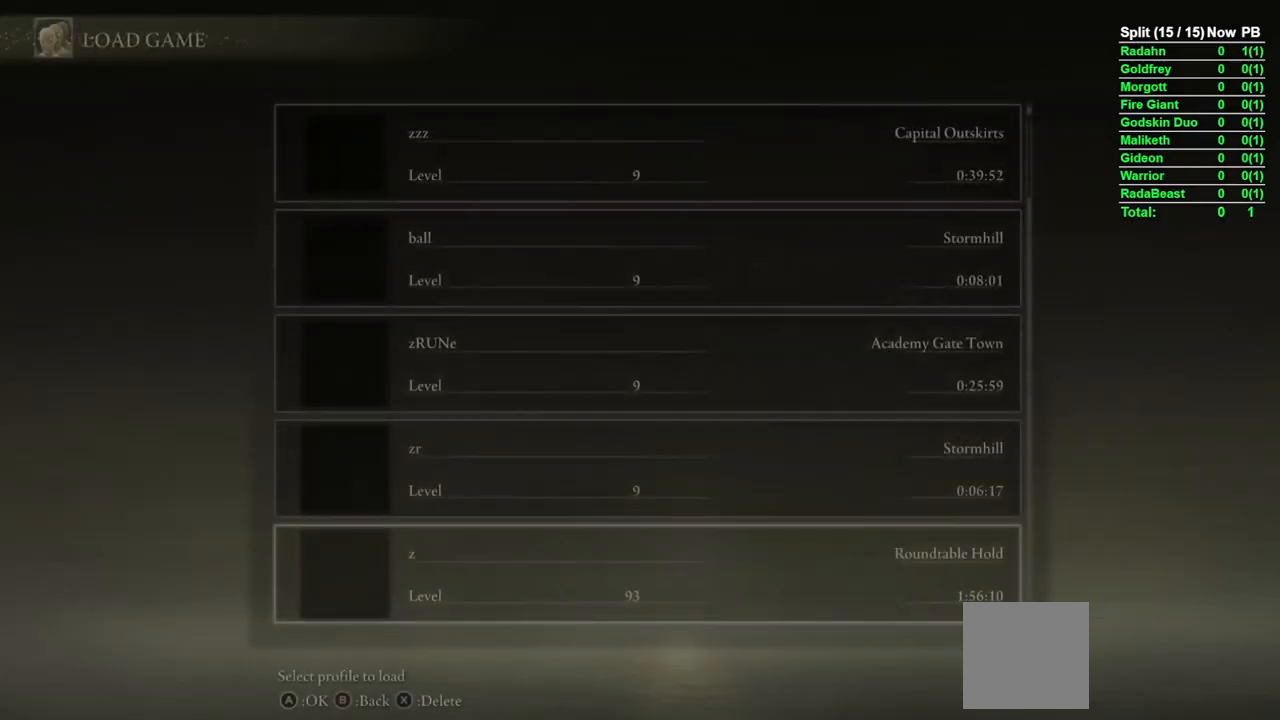
{"buttons": [], "left_stick": "center", "right_stick": "center", "events": []}
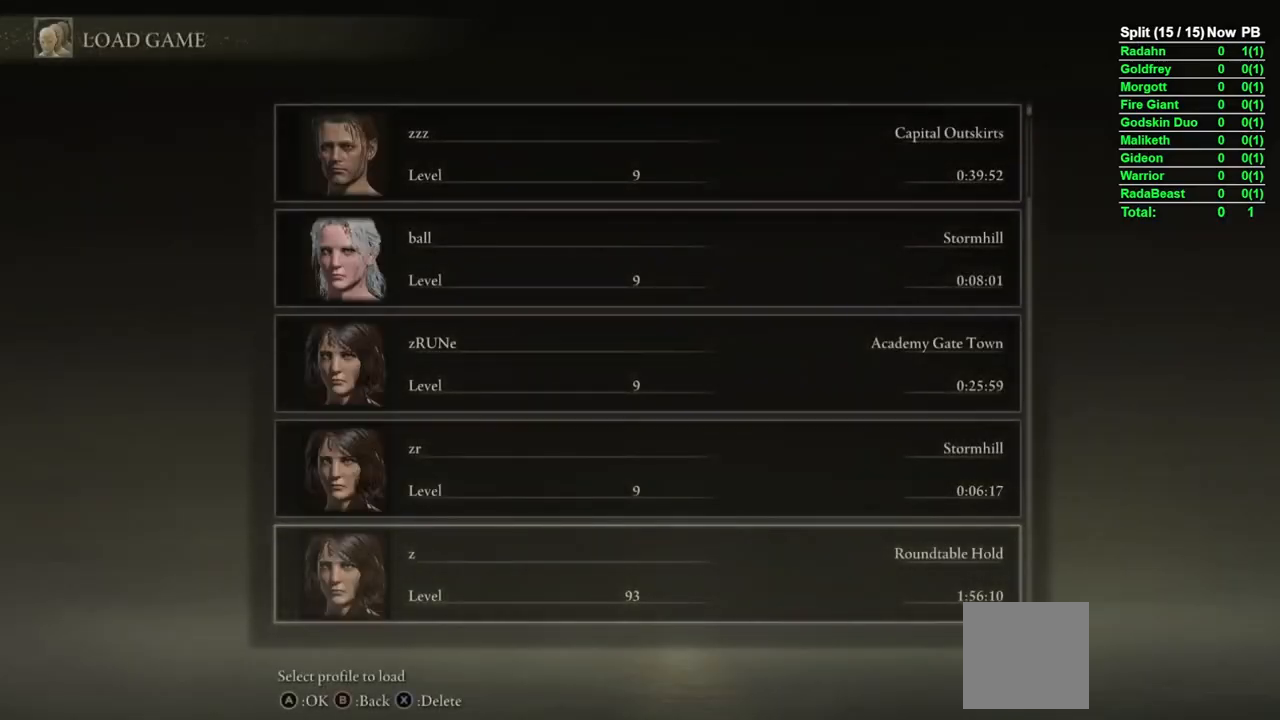
{"buttons": [], "left_stick": "center", "right_stick": "center", "events": []}
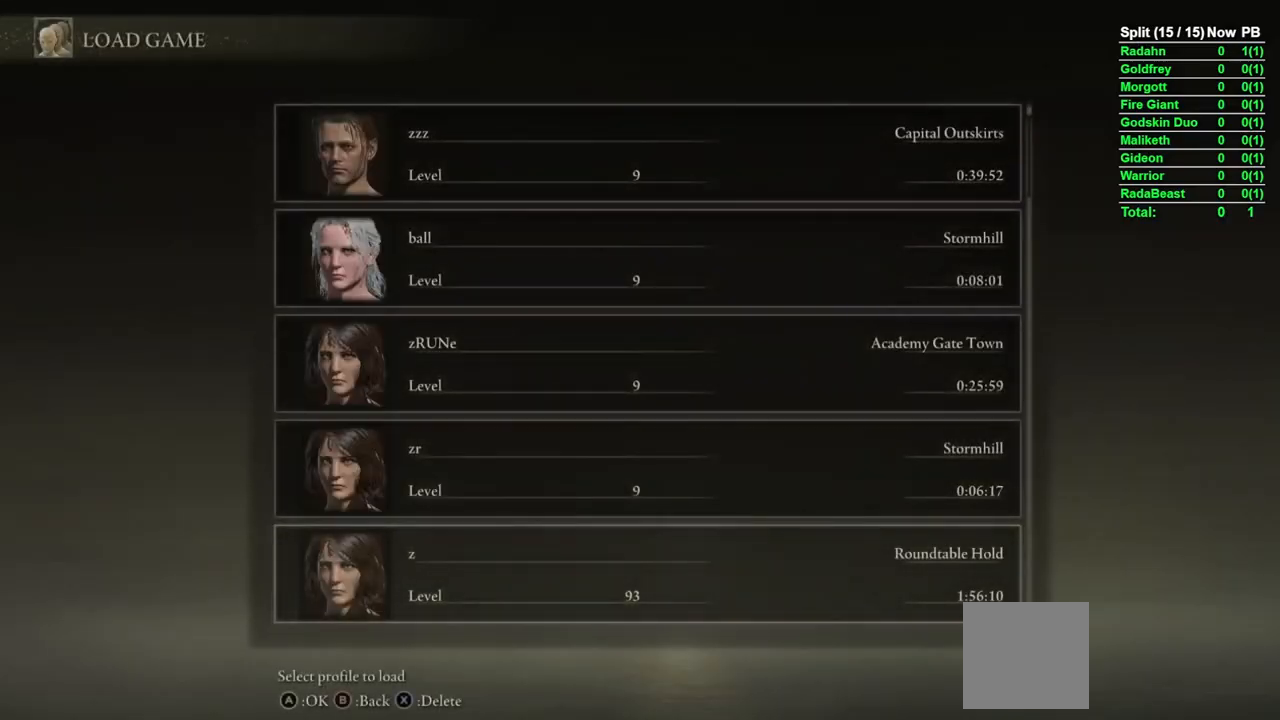
{"buttons": [], "left_stick": "center", "right_stick": "center", "events": []}
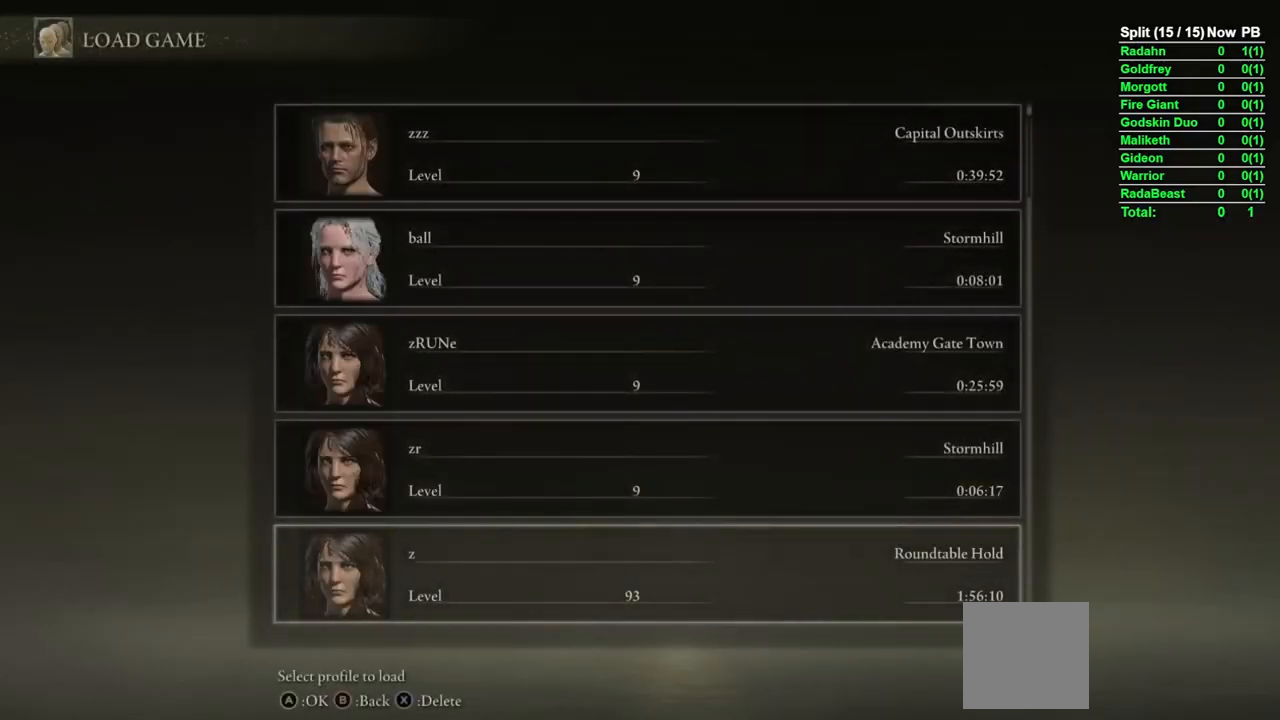
{"buttons": [], "left_stick": "center", "right_stick": "center", "events": []}
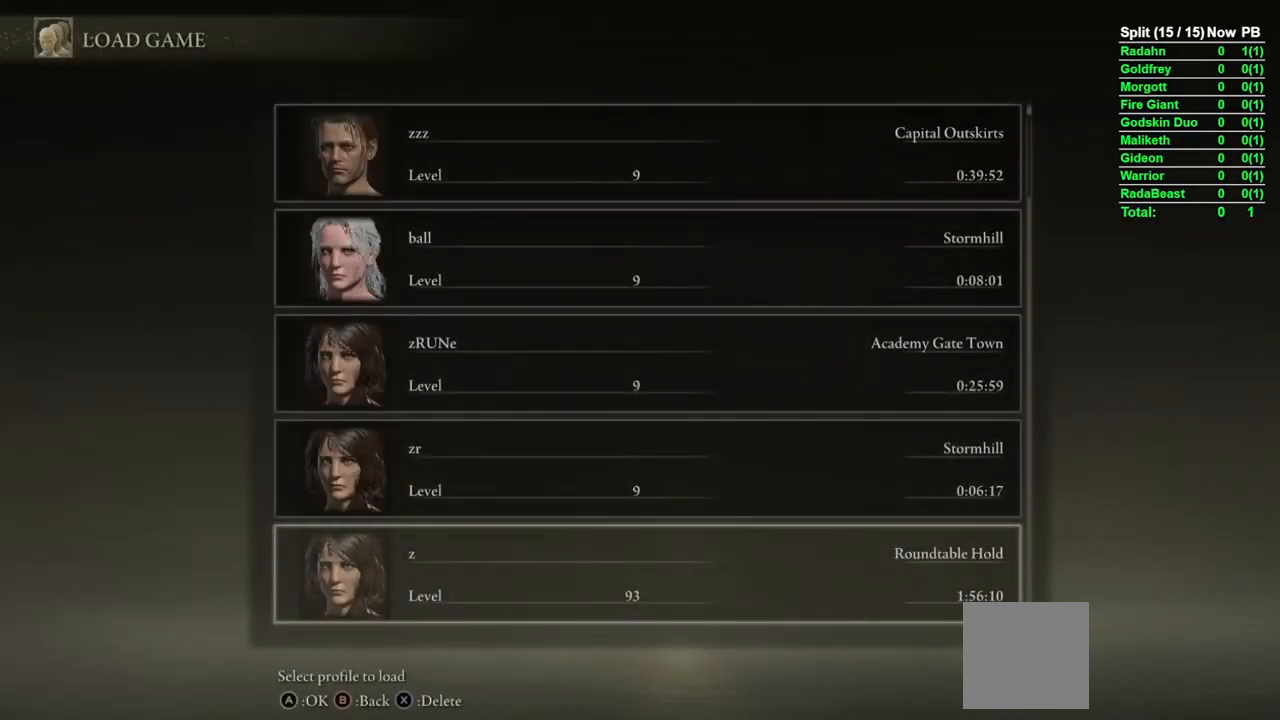
{"buttons": [], "left_stick": "center", "right_stick": "center", "events": []}
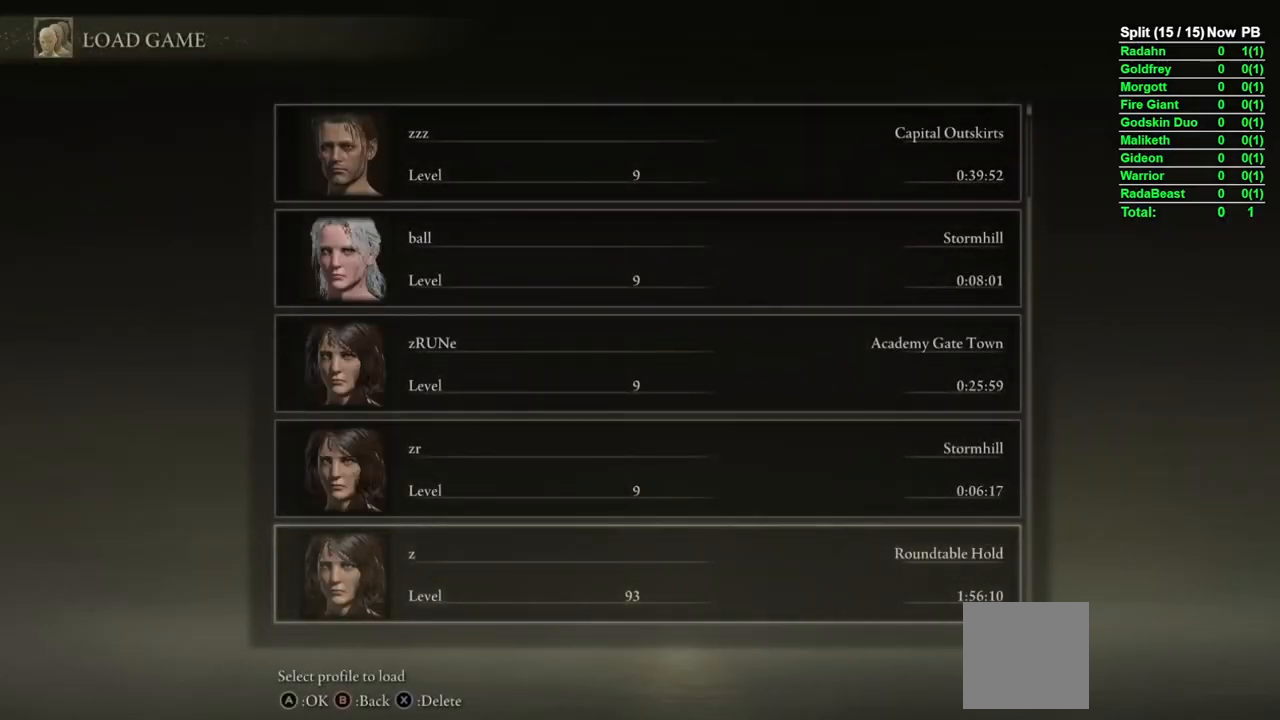
{"buttons": [], "left_stick": "center", "right_stick": "center", "events": []}
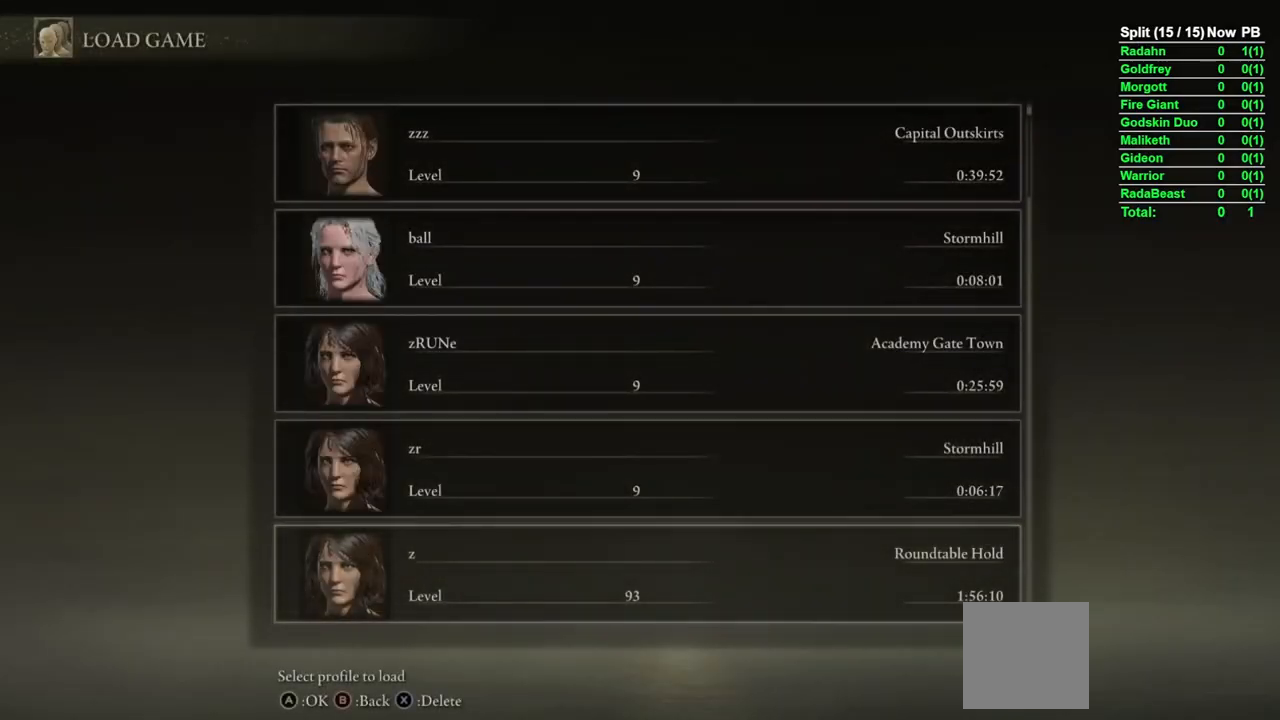
{"buttons": [], "left_stick": "center", "right_stick": "center", "events": []}
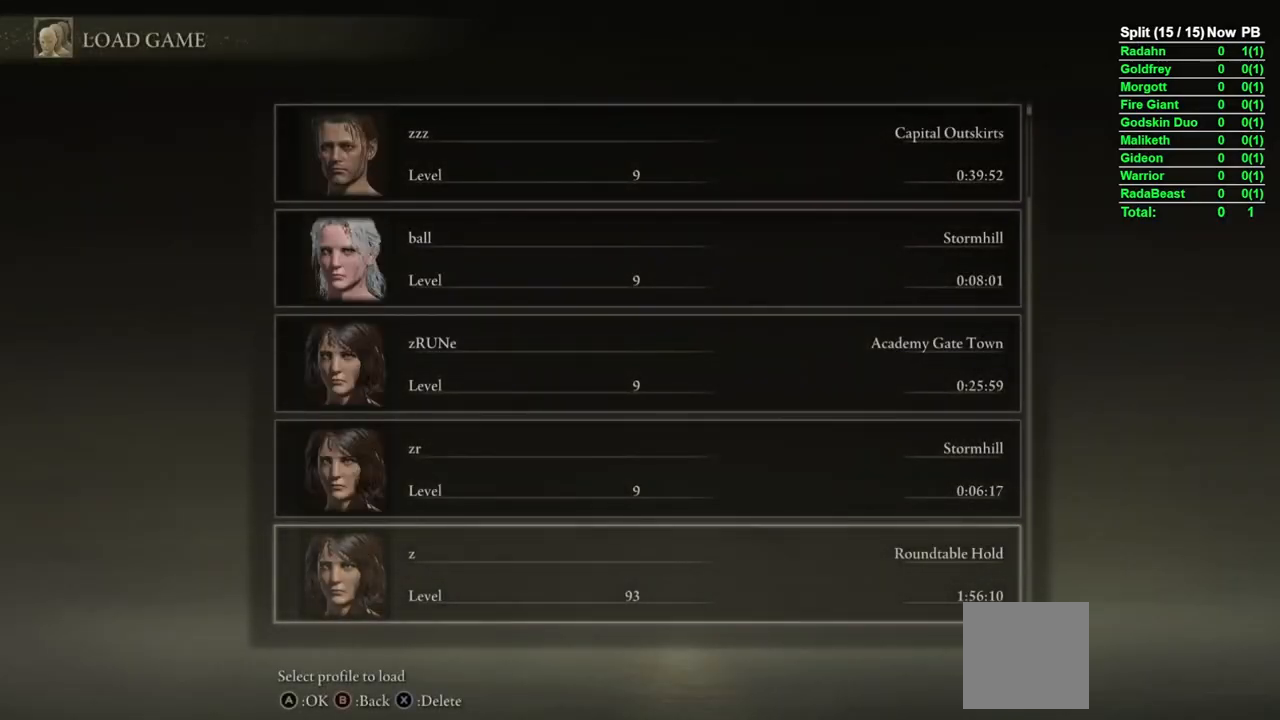
{"buttons": [], "left_stick": "center", "right_stick": "center", "events": [[233, "B", "down"], [300, "B", "up"]]}
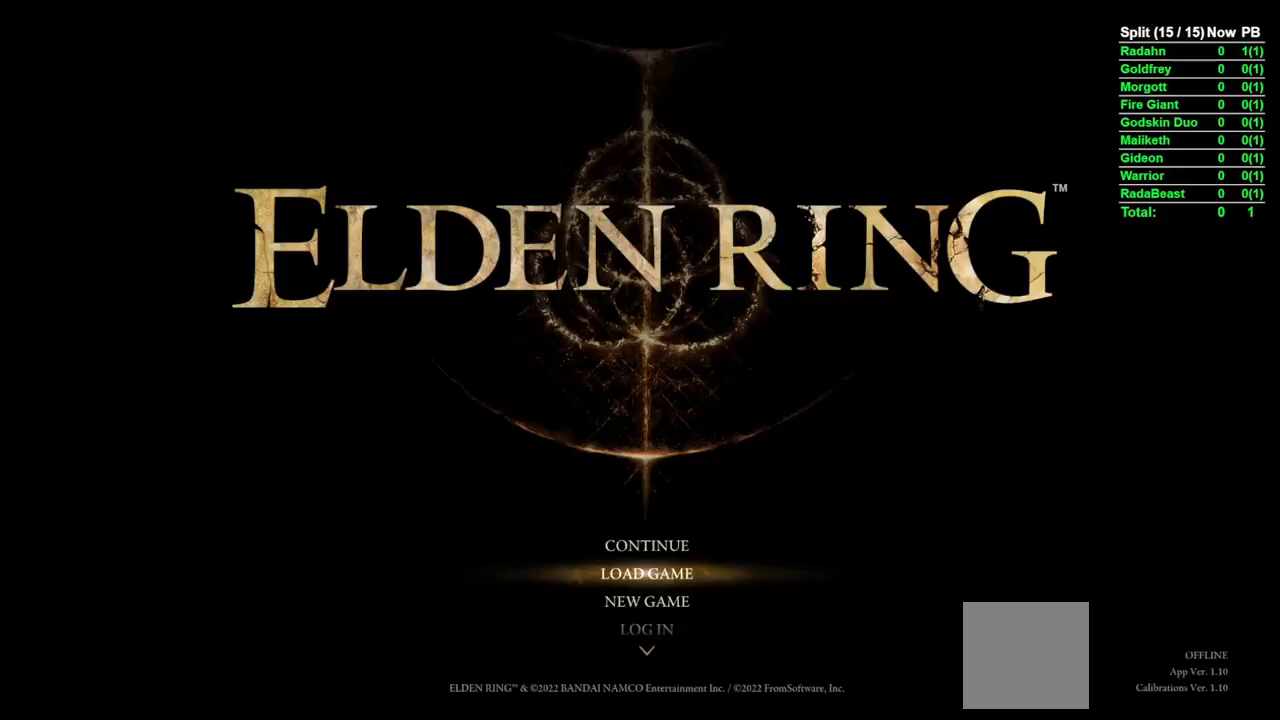
{"buttons": [], "left_stick": "center", "right_stick": "center", "events": []}
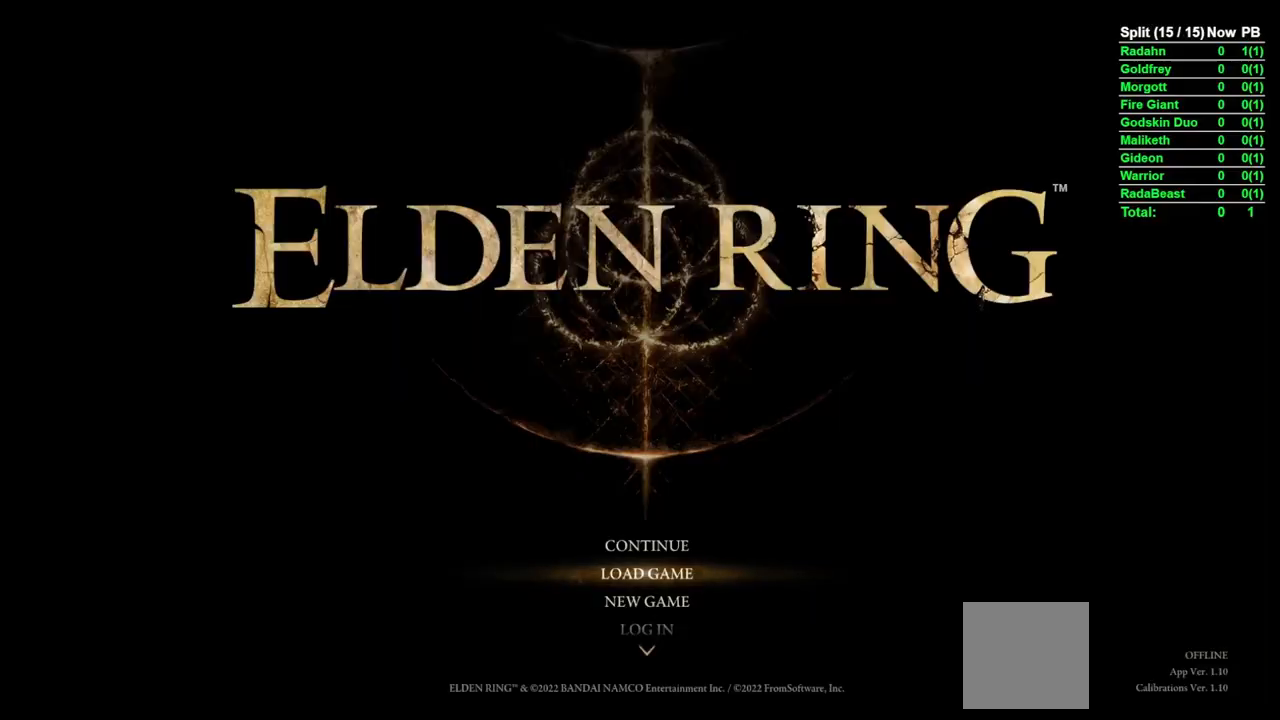
{"buttons": [], "left_stick": "center", "right_stick": "center", "events": [[67, "DPAD_UP", "down"], [150, "DPAD_UP", "up"]]}
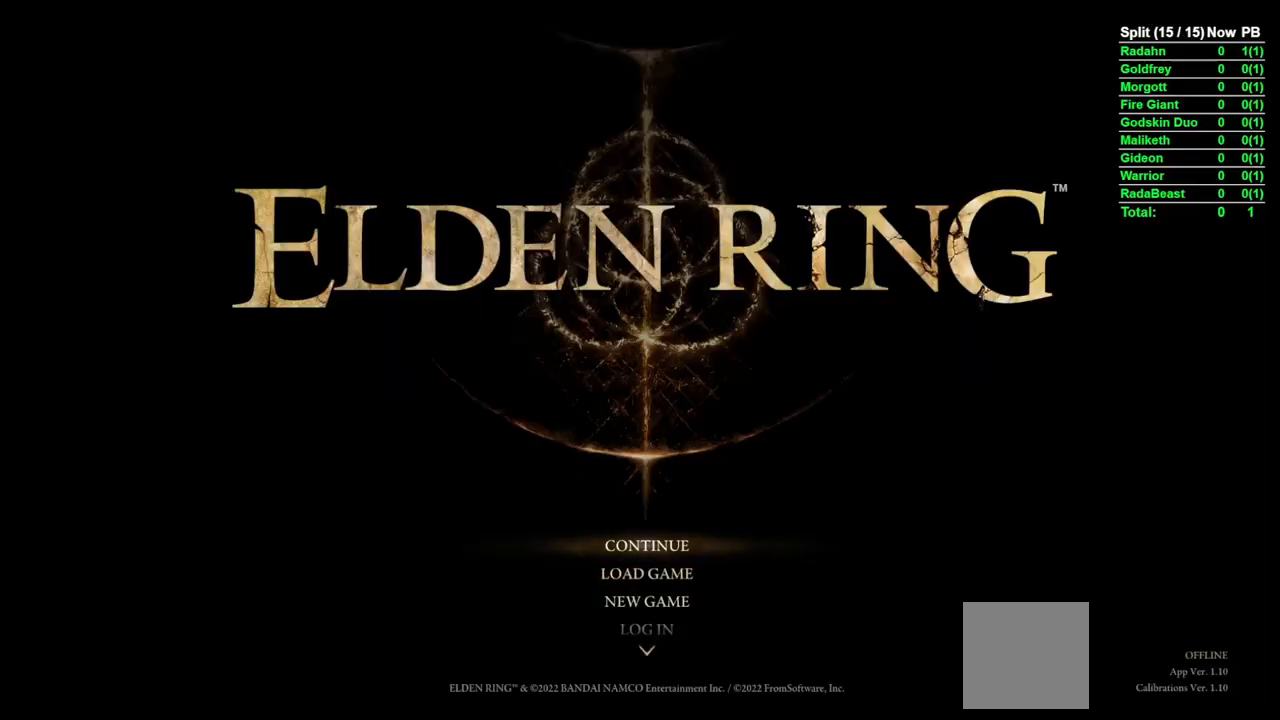
{"buttons": [], "left_stick": "center", "right_stick": "center", "events": []}
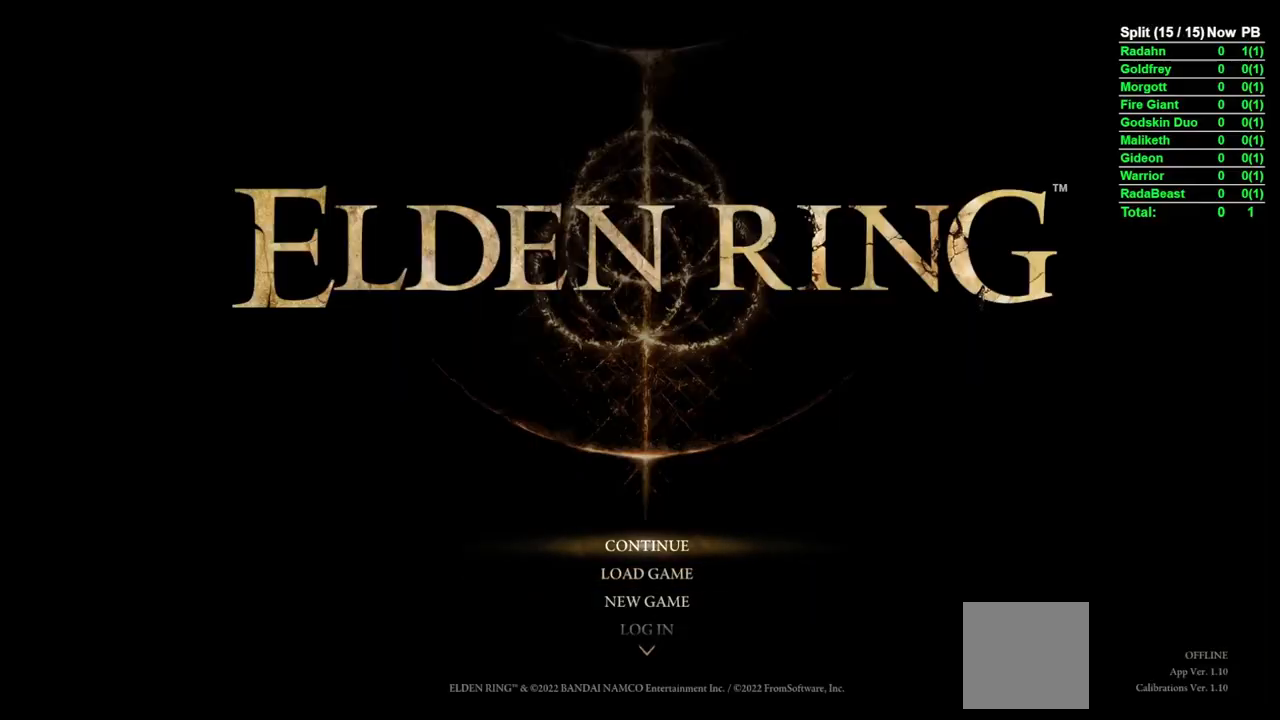
{"buttons": ["DPAD_UP"], "left_stick": "center", "right_stick": "center", "events": [[500, "DPAD_UP", "down"]]}
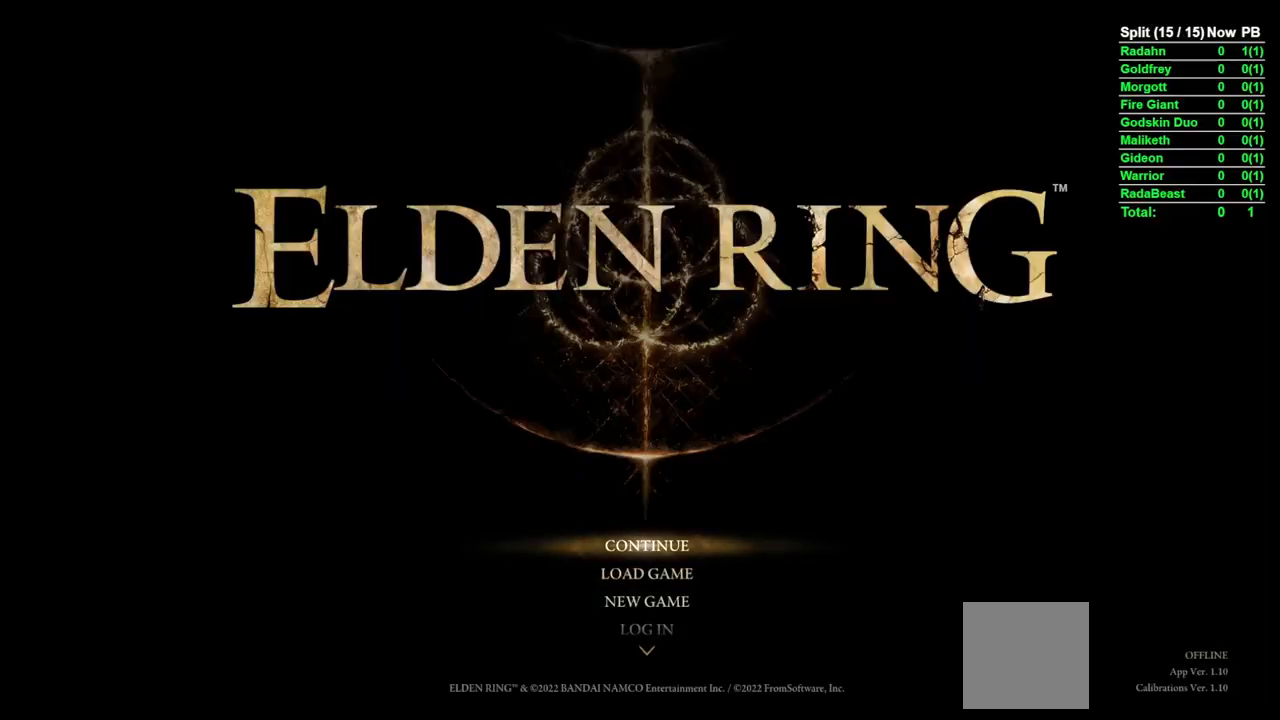
{"buttons": ["A"], "left_stick": "center", "right_stick": "center", "events": [[50, "DPAD_UP", "up"], [350, "A", "down"]]}